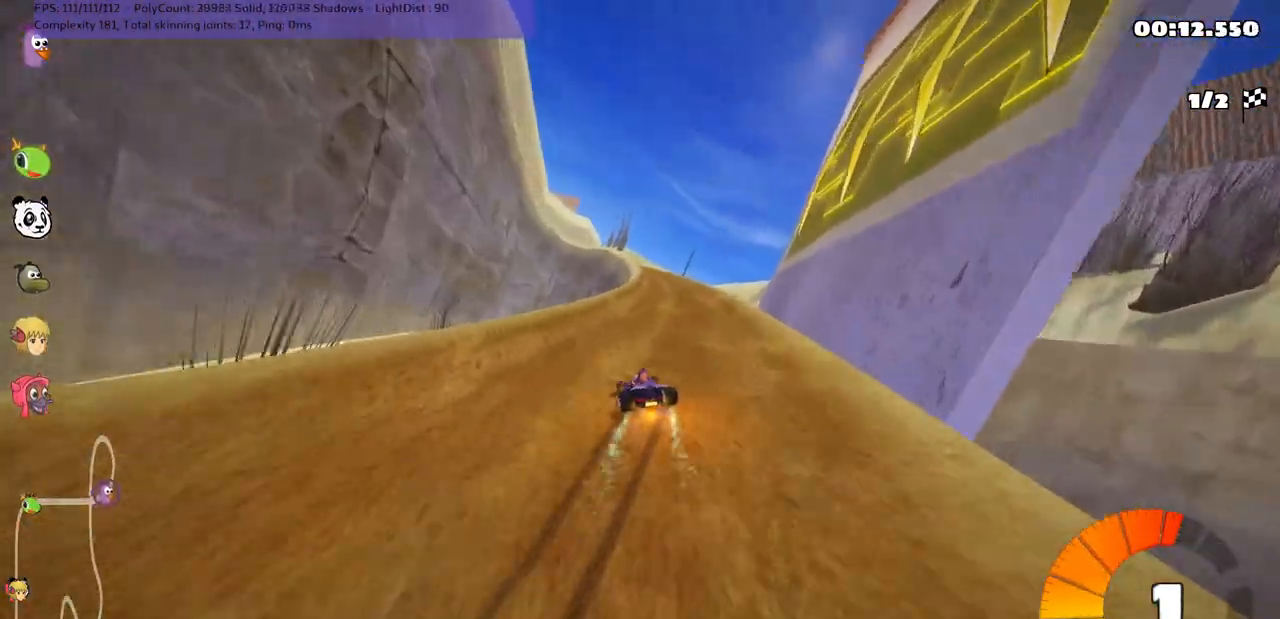
Gameplay with keyboard; each line is a JSON object with the keys held at the frame after it. "events" lists presses ("down") and releases ("up") of ".", "/", "alt_r", "b", "c", "comma", "ctrl_r", "d", "down", "f", "g", "h", "j", "k", "l", "left", "m", "n", "quote", "return", "right", "semicolon", "shift_r", "space", "super", "up" and "v" between this image and that frame as [ms after this image, input, new state], when the widget could be followed in between. No other keys are recorded. Mouse input is not recorded.
{"keys": ["m", "right"], "events": [[150, "up", "up"]]}
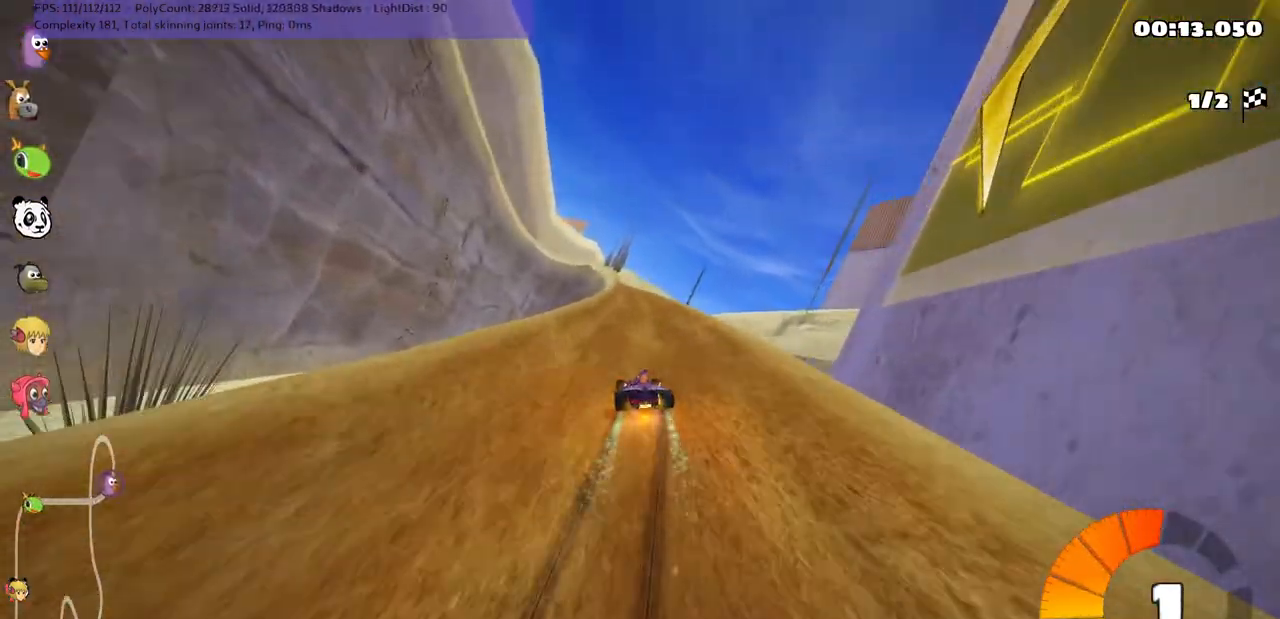
{"keys": ["m", "right", "up"], "events": [[267, "up", "down"]]}
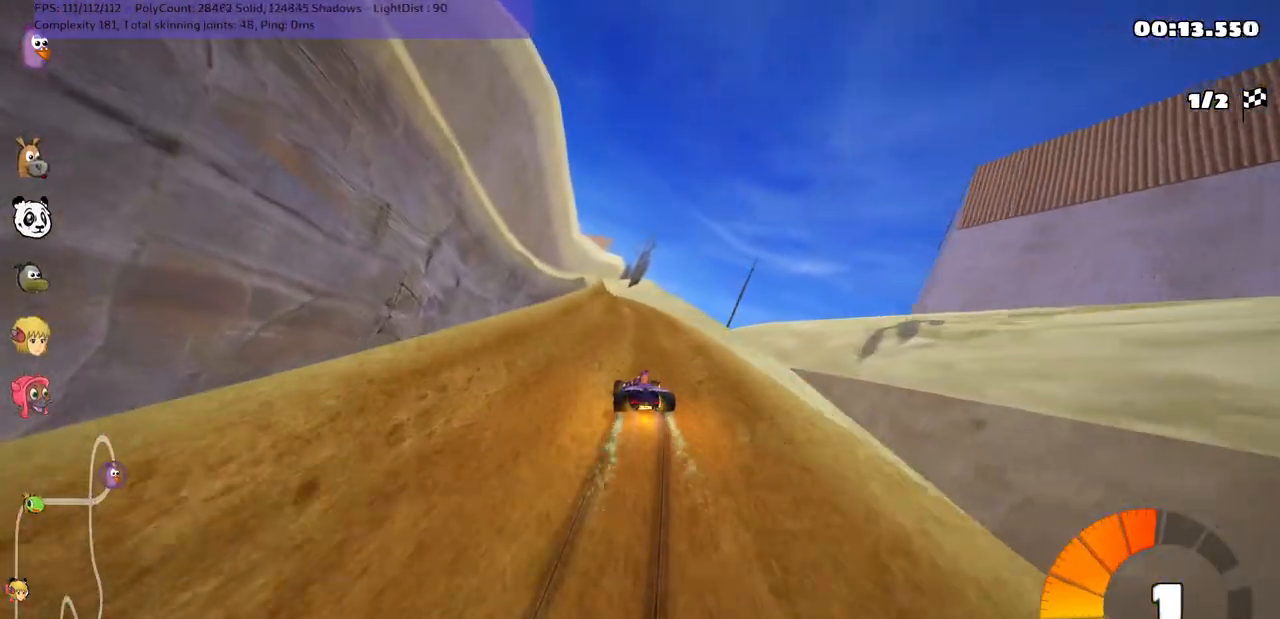
{"keys": ["m", "right"], "events": [[50, "left", "down"], [250, "left", "up"], [250, "up", "up"]]}
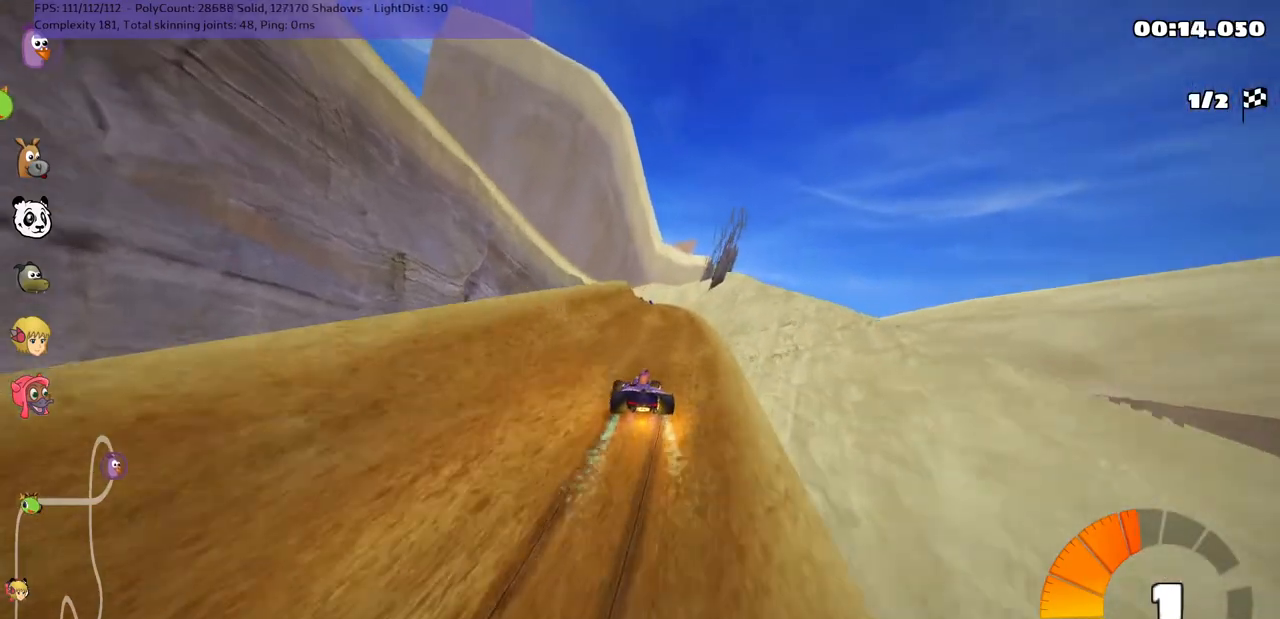
{"keys": ["m", "right"], "events": [[83, "left", "down"], [133, "left", "up"]]}
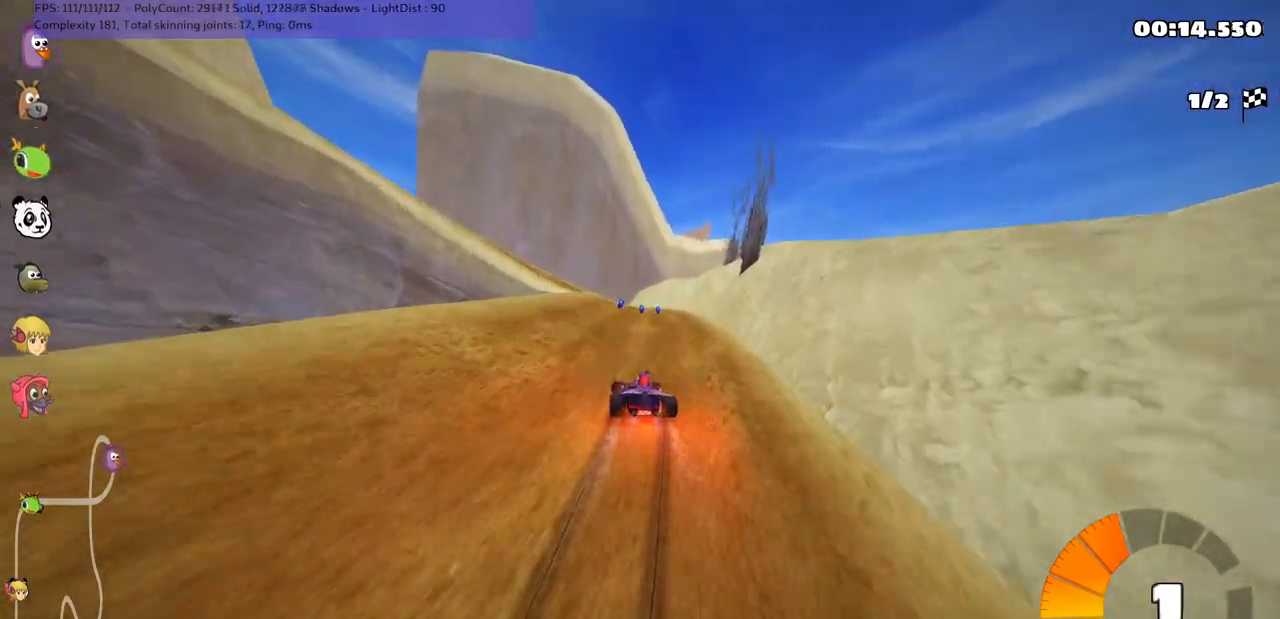
{"keys": ["left", "m"], "events": [[433, "left", "down"], [433, "right", "up"]]}
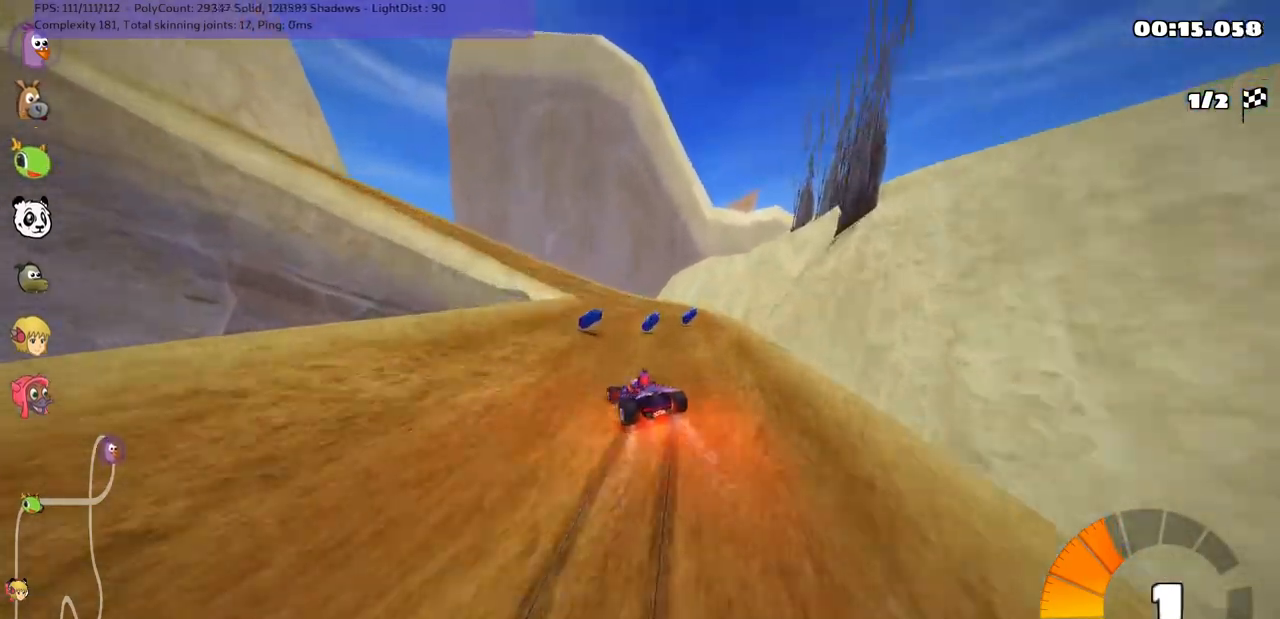
{"keys": ["left", "m"], "events": []}
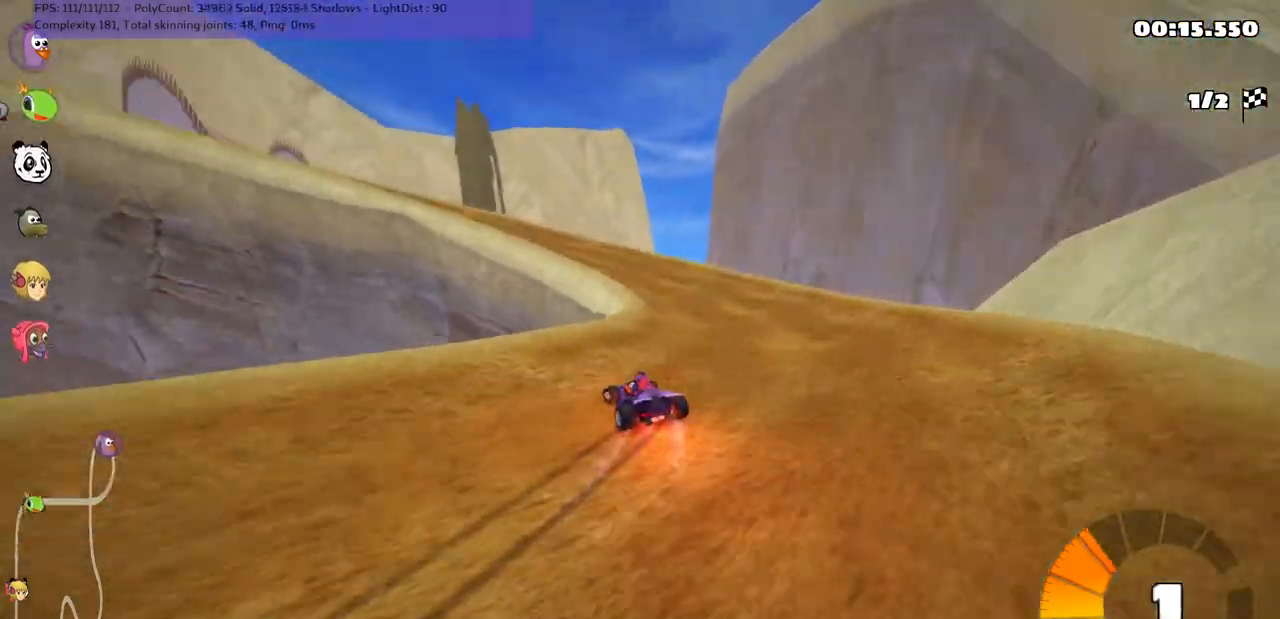
{"keys": ["up"], "events": [[50, "up", "down"], [333, "m", "up"], [433, "left", "up"]]}
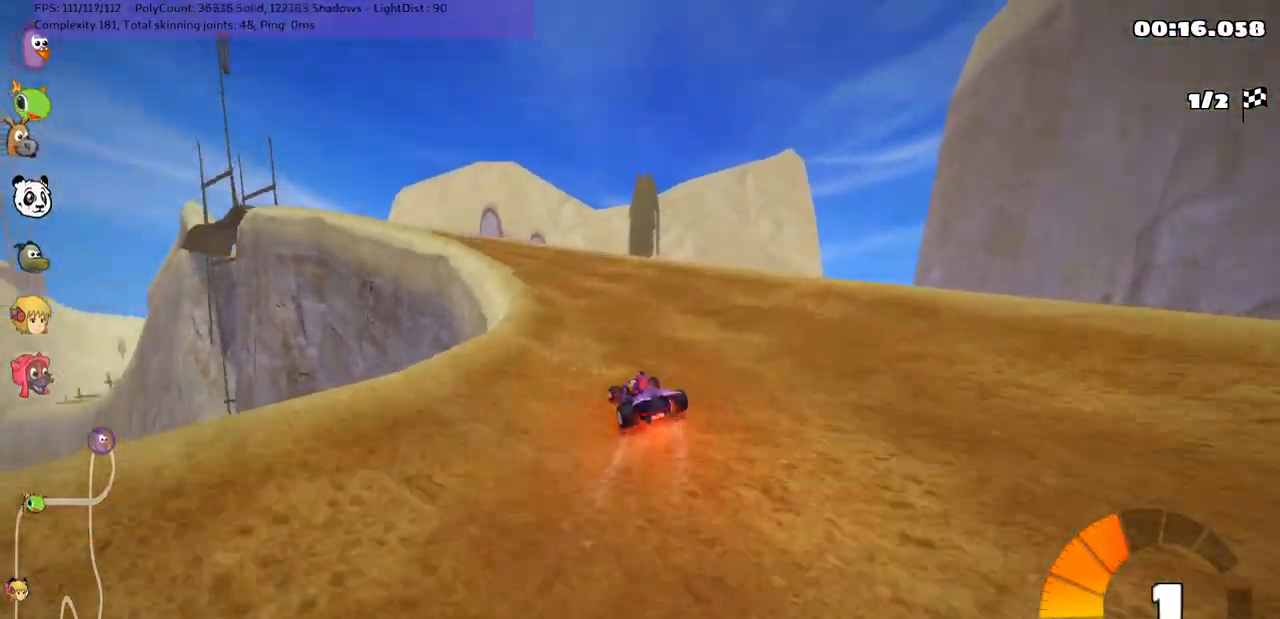
{"keys": ["up"], "events": [[33, "left", "down"], [500, "left", "up"]]}
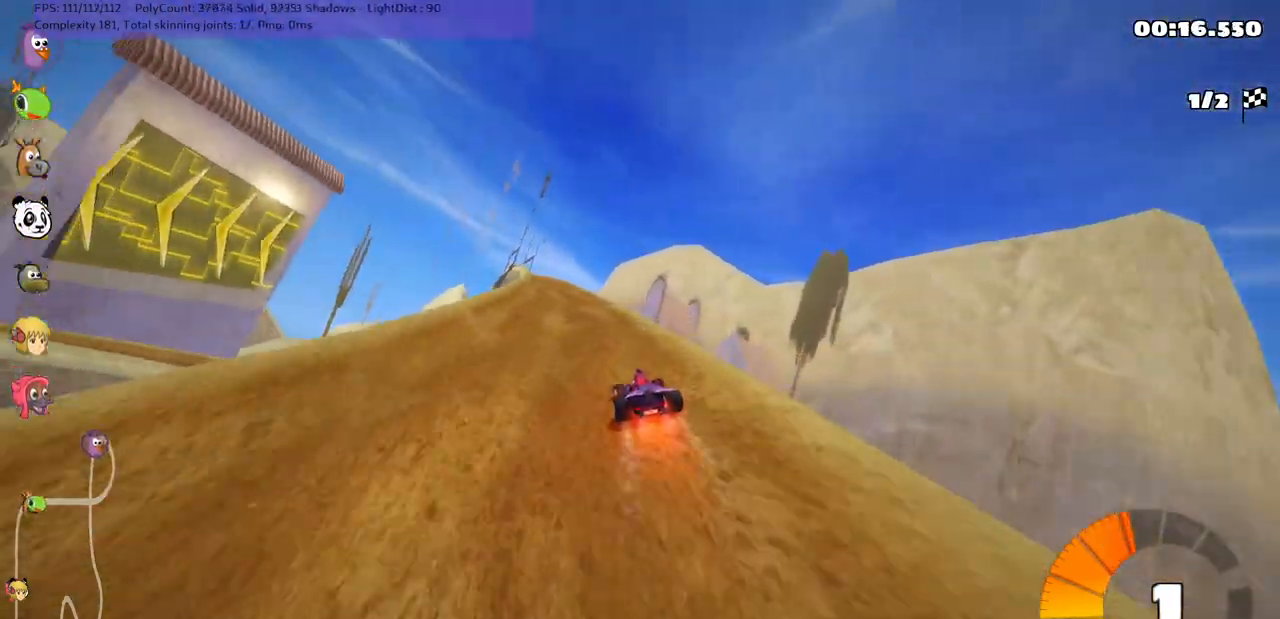
{"keys": ["up"], "events": [[100, "left", "down"], [250, "left", "up"], [433, "right", "down"], [483, "right", "up"]]}
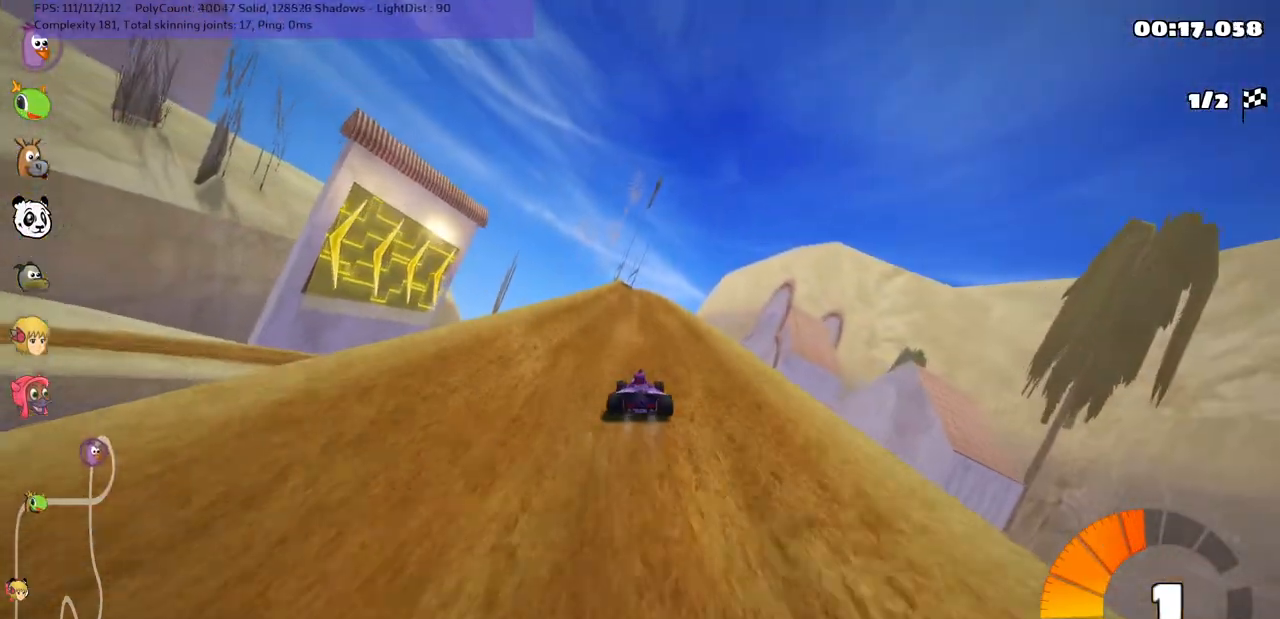
{"keys": ["up"], "events": [[183, "left", "down"], [317, "left", "up"]]}
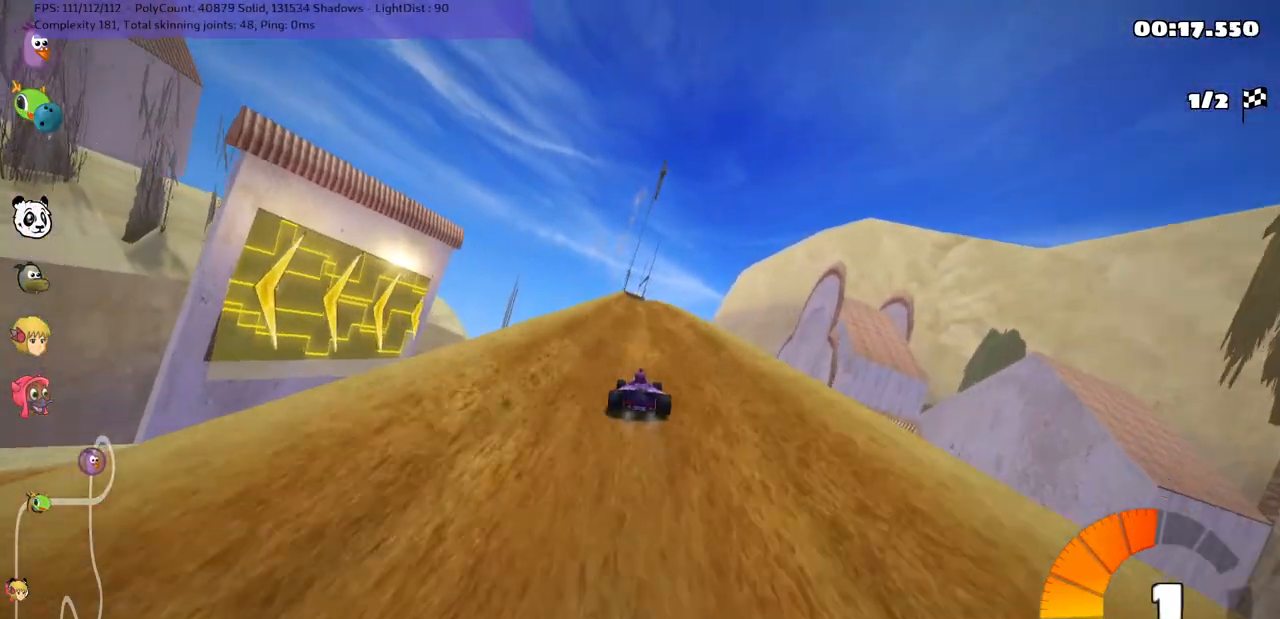
{"keys": ["up"], "events": [[350, "left", "down"], [450, "left", "up"]]}
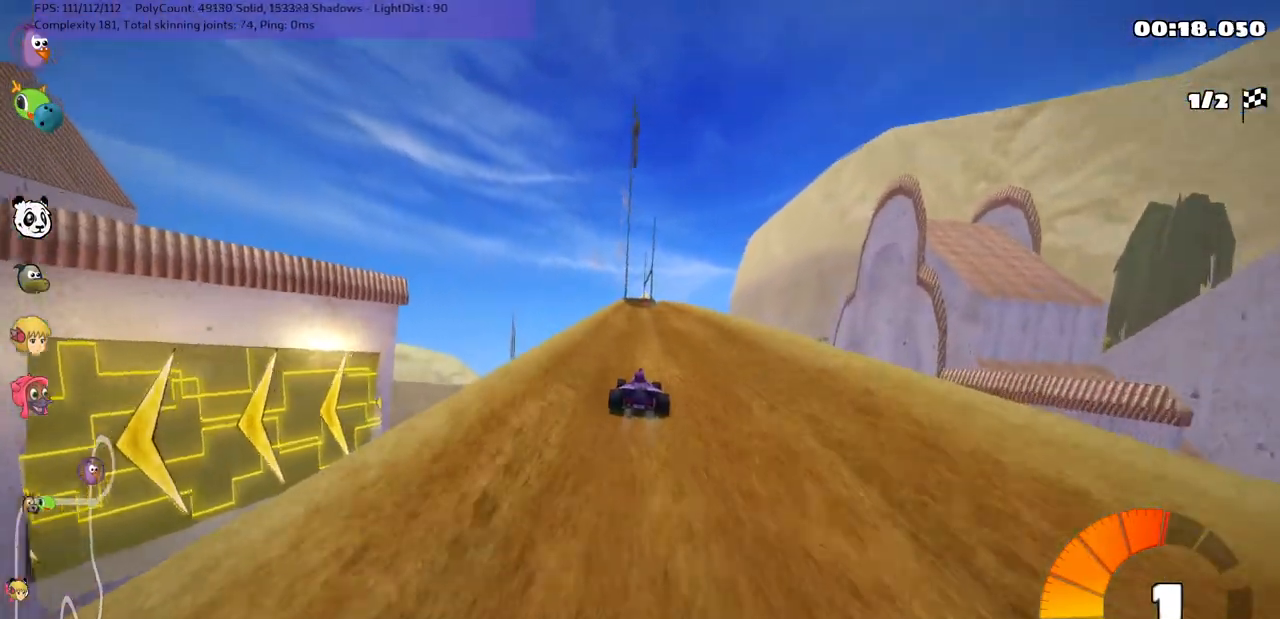
{"keys": ["up"], "events": []}
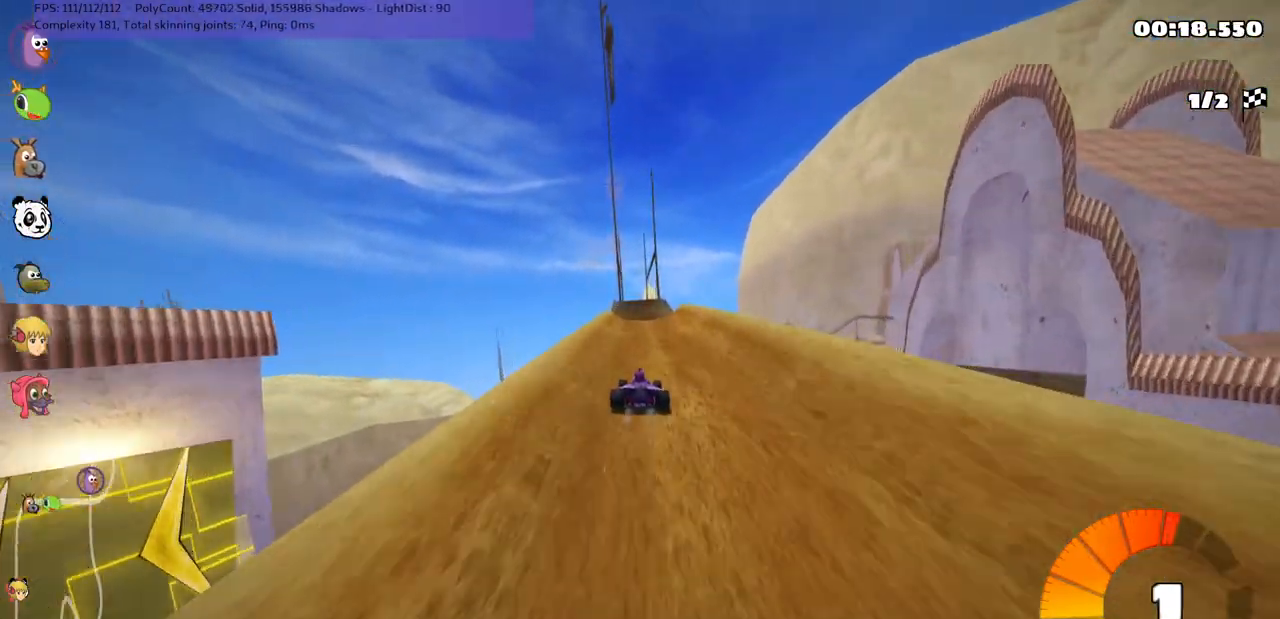
{"keys": [], "events": [[300, "up", "up"]]}
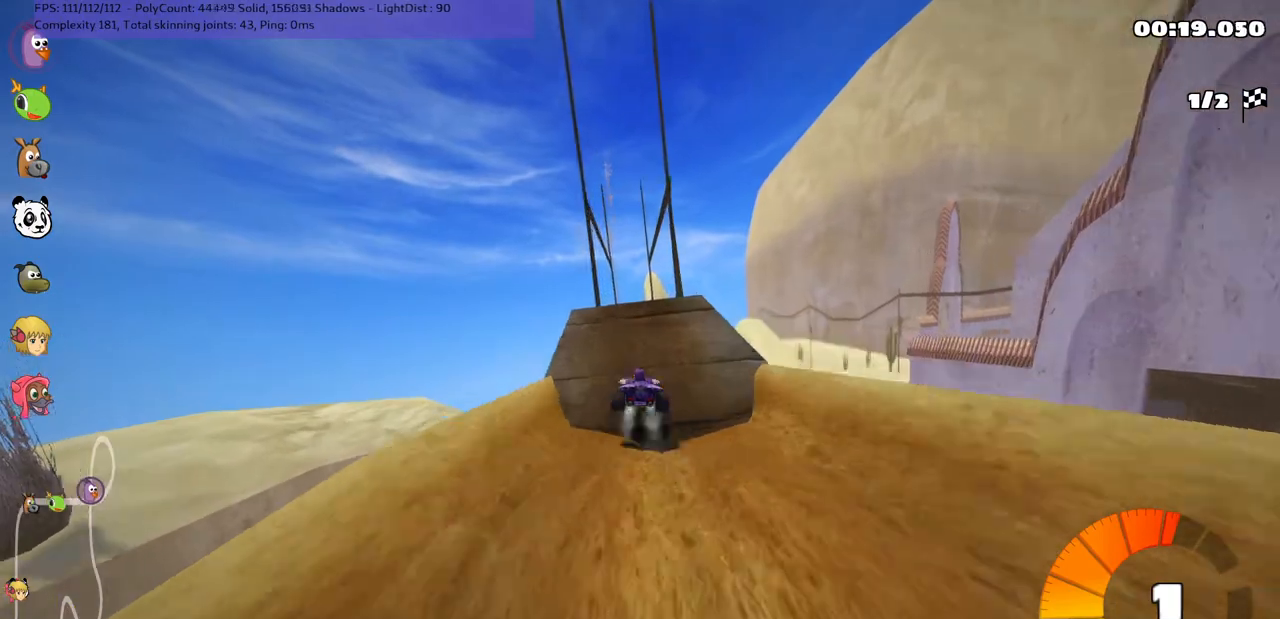
{"keys": ["left"], "events": [[233, "left", "down"], [333, "left", "up"], [417, "left", "down"]]}
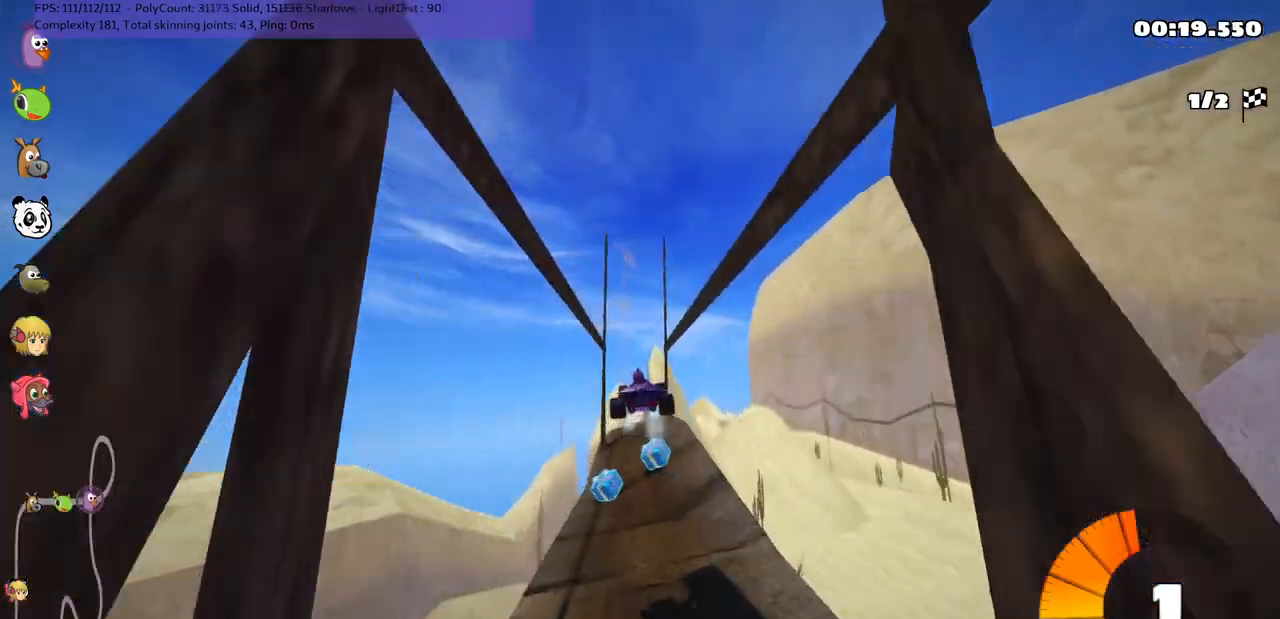
{"keys": ["left"], "events": [[17, "up", "down"], [117, "m", "down"], [250, "left", "up"], [250, "m", "up"], [450, "left", "down"], [500, "up", "up"]]}
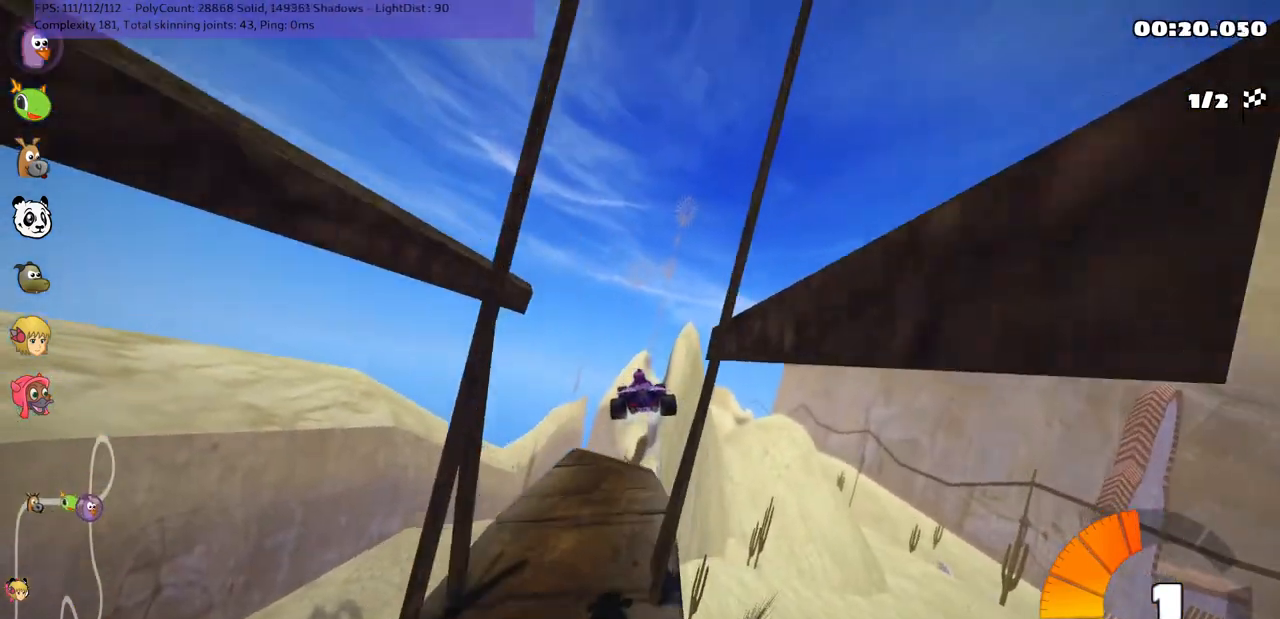
{"keys": ["left", "m"], "events": [[50, "m", "down"], [183, "m", "up"], [417, "m", "down"]]}
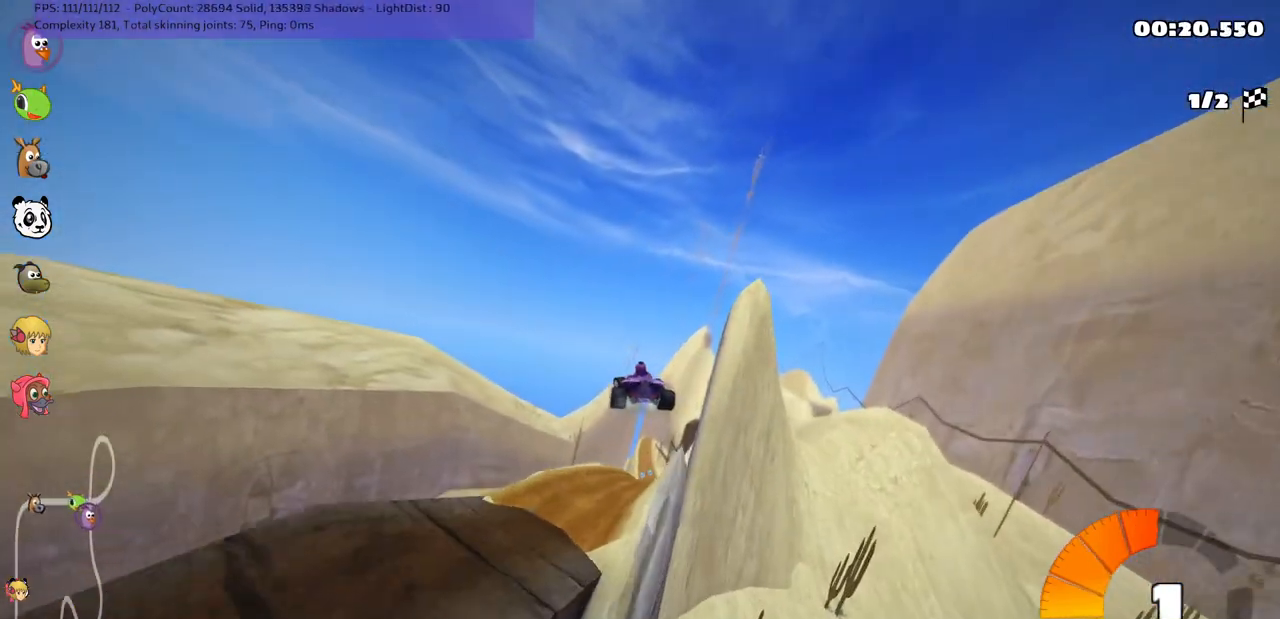
{"keys": ["left", "up"], "events": [[117, "up", "down"], [167, "m", "up"]]}
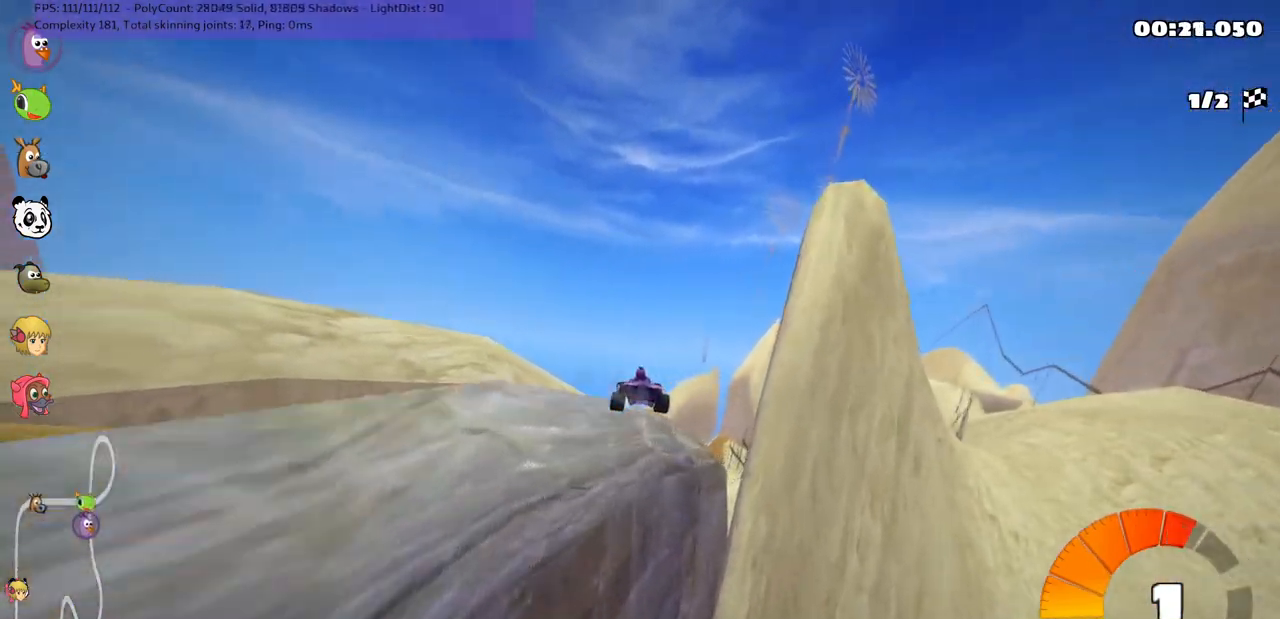
{"keys": ["left", "m", "up"], "events": [[50, "left", "up"], [333, "left", "down"], [433, "m", "down"]]}
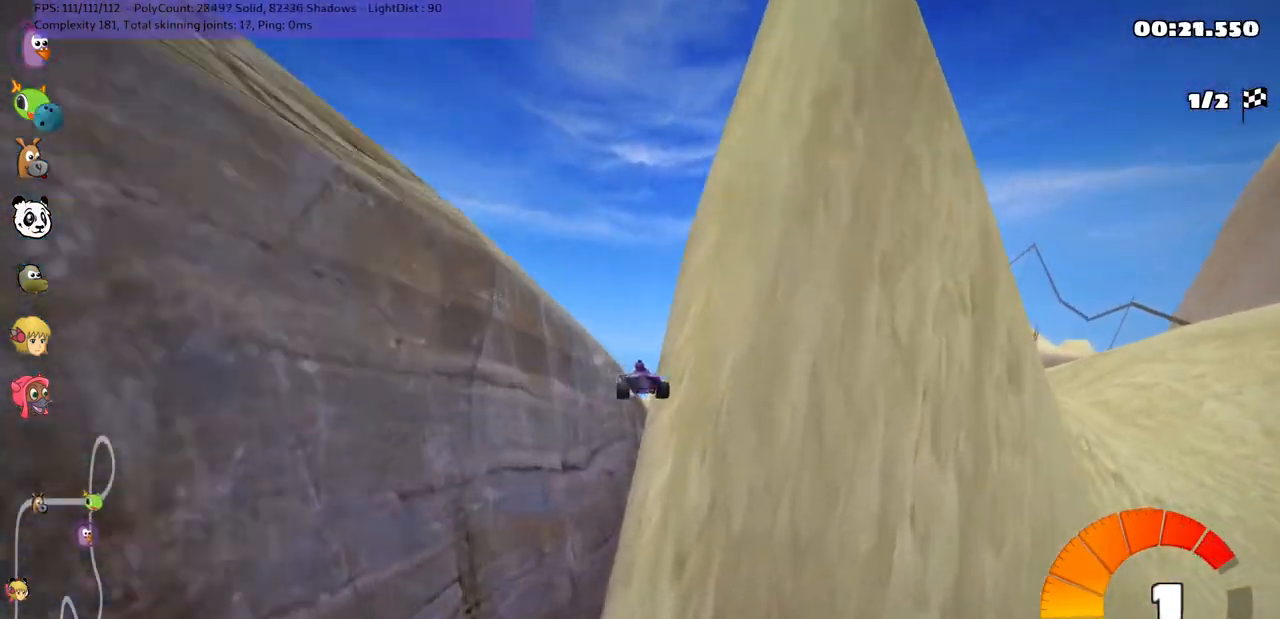
{"keys": ["h", "up"], "events": [[33, "left", "up"], [33, "m", "up"], [400, "h", "down"]]}
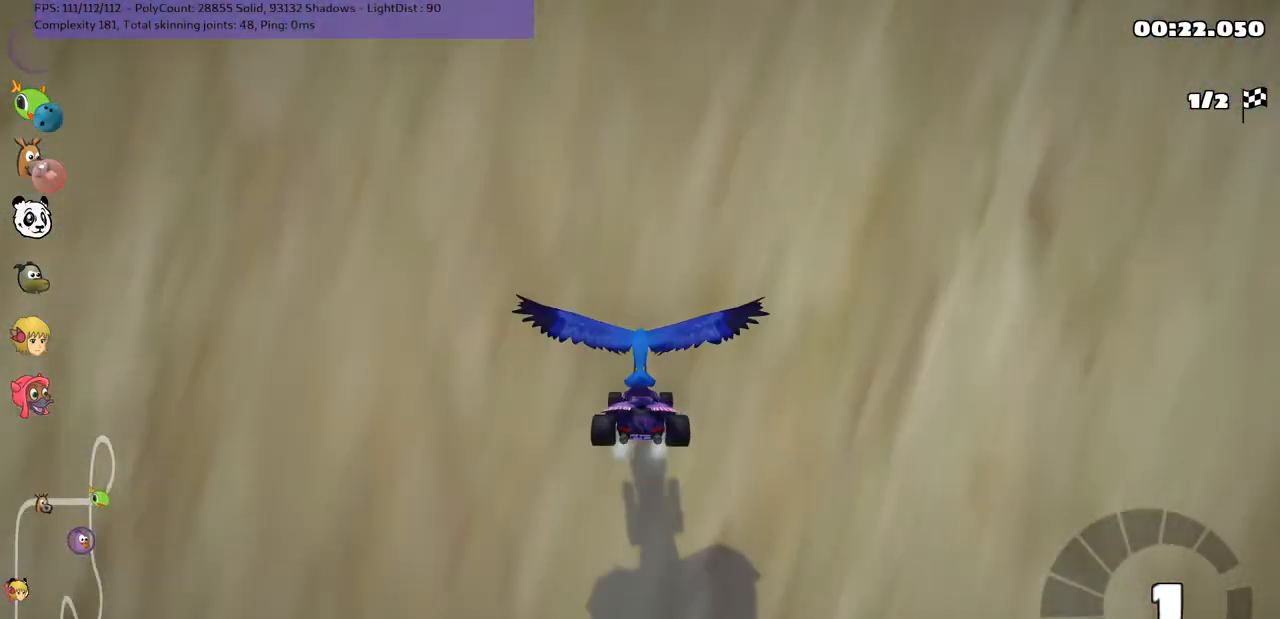
{"keys": ["up"], "events": [[50, "h", "up"]]}
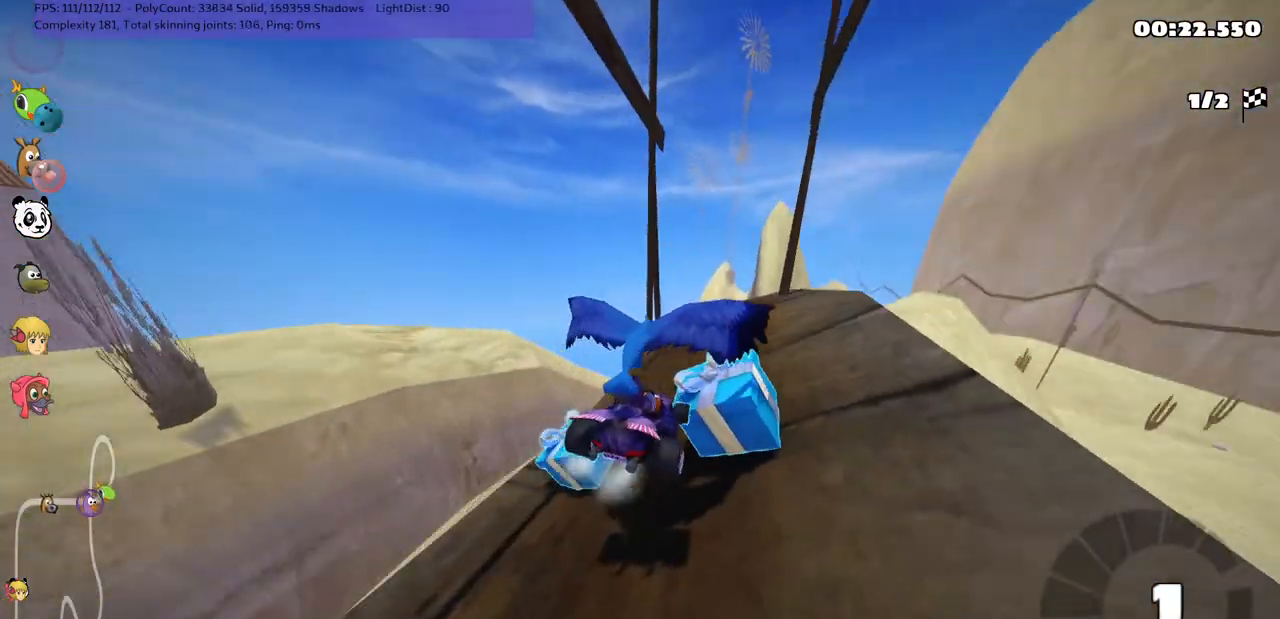
{"keys": ["up"], "events": []}
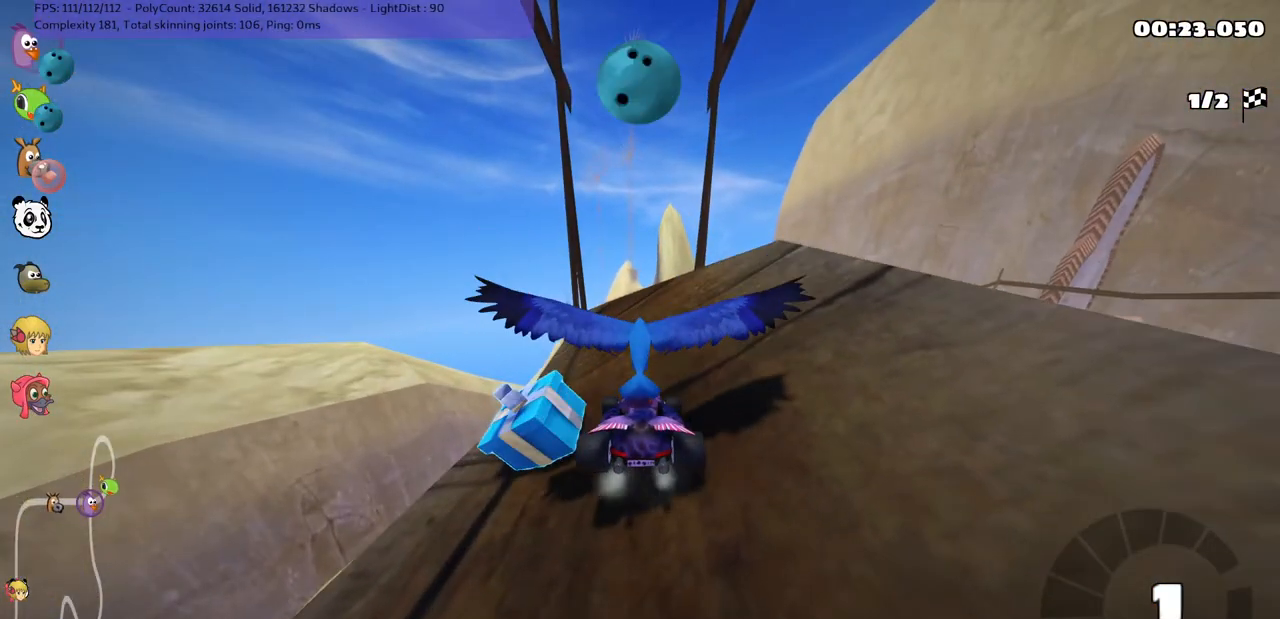
{"keys": ["up"], "events": [[150, "n", "down"], [333, "n", "up"]]}
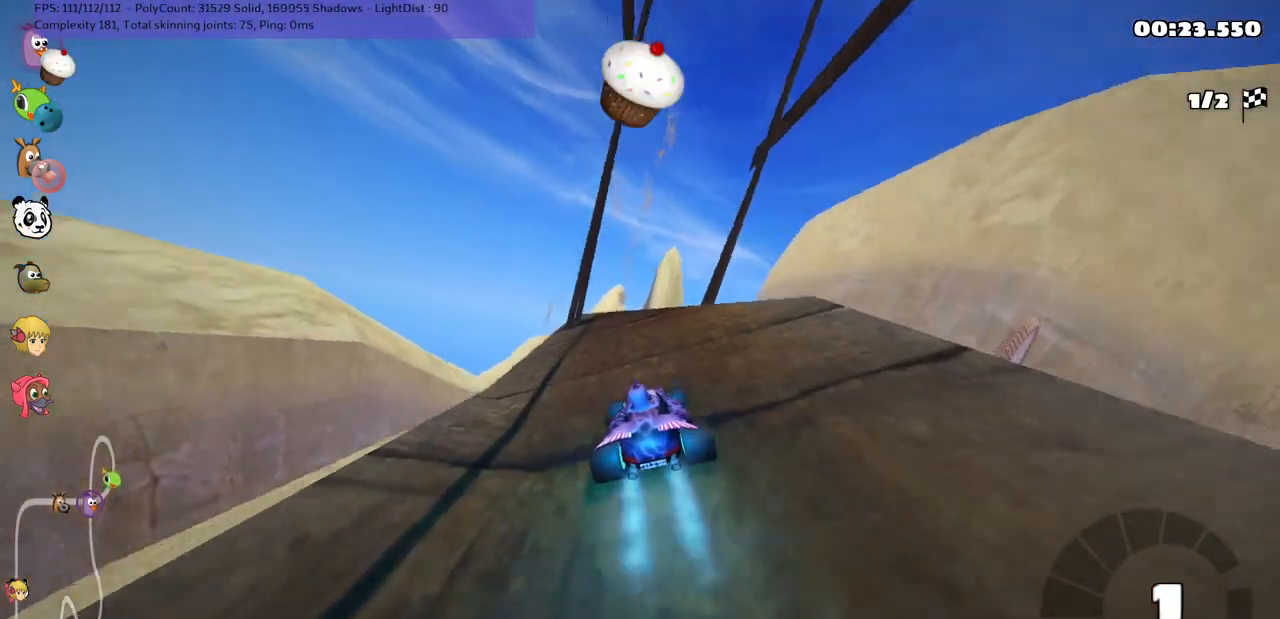
{"keys": ["up"], "events": [[233, "right", "down"], [317, "right", "up"]]}
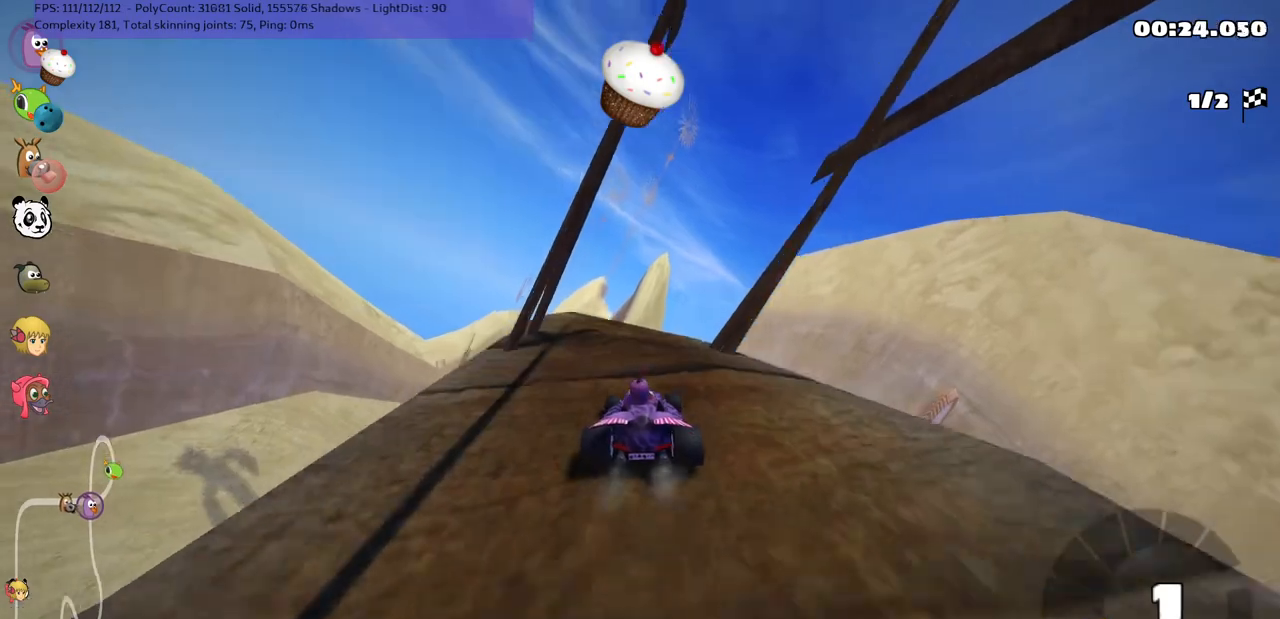
{"keys": ["up"], "events": []}
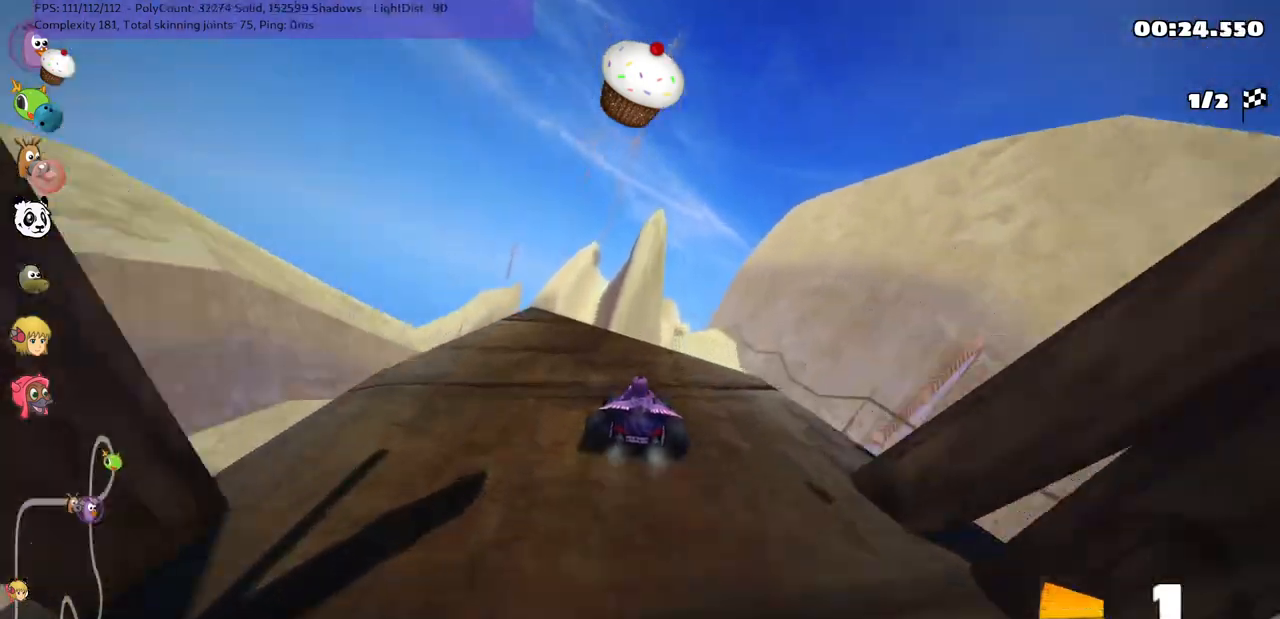
{"keys": ["m", "right", "up"], "events": [[33, "left", "down"], [33, "m", "down"], [133, "left", "up"], [133, "right", "down"]]}
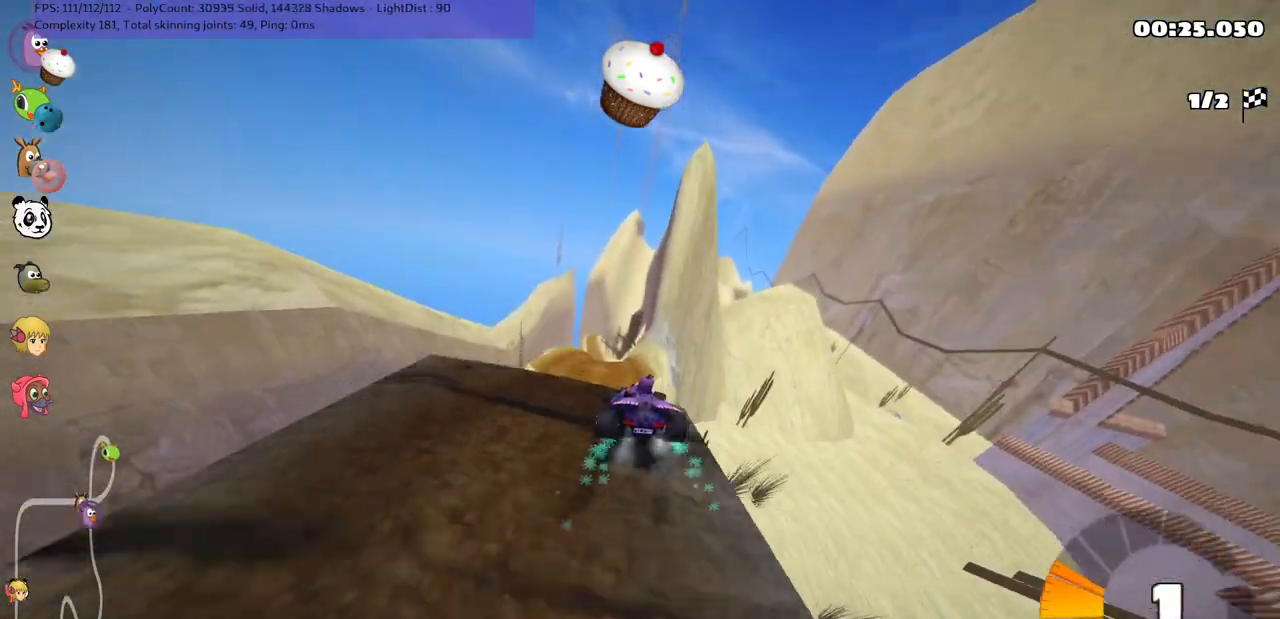
{"keys": ["left", "up"], "events": [[67, "left", "down"], [67, "right", "up"], [200, "left", "up"], [400, "left", "down"], [500, "m", "up"]]}
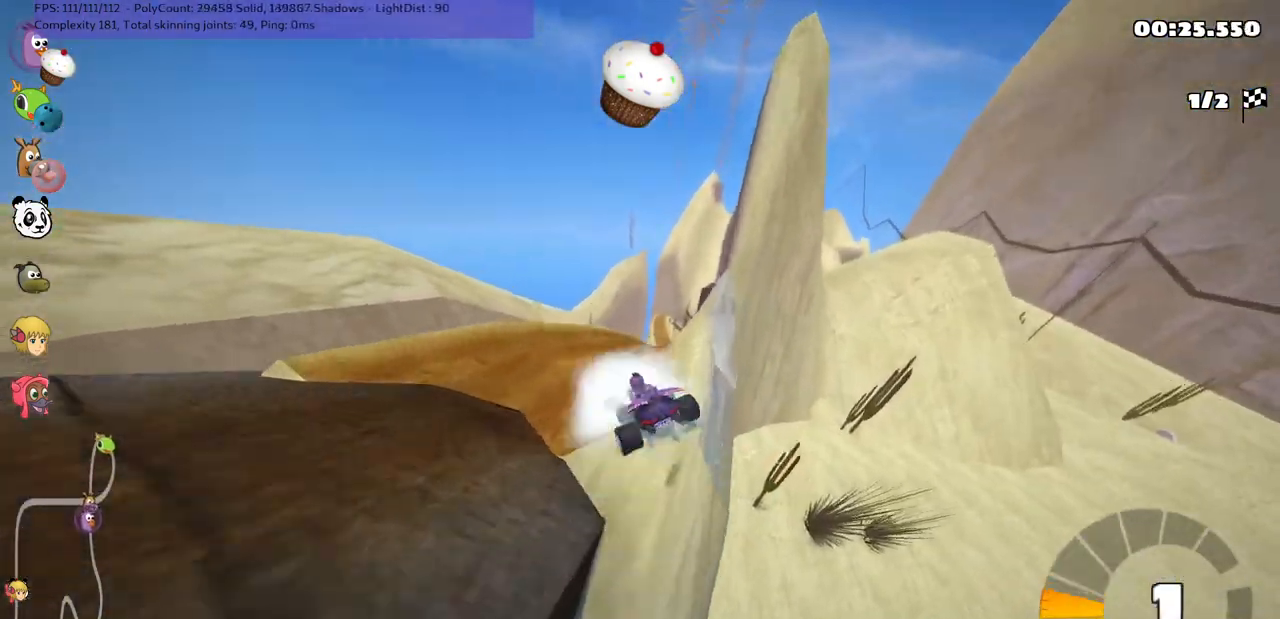
{"keys": ["up"], "events": [[83, "left", "up"]]}
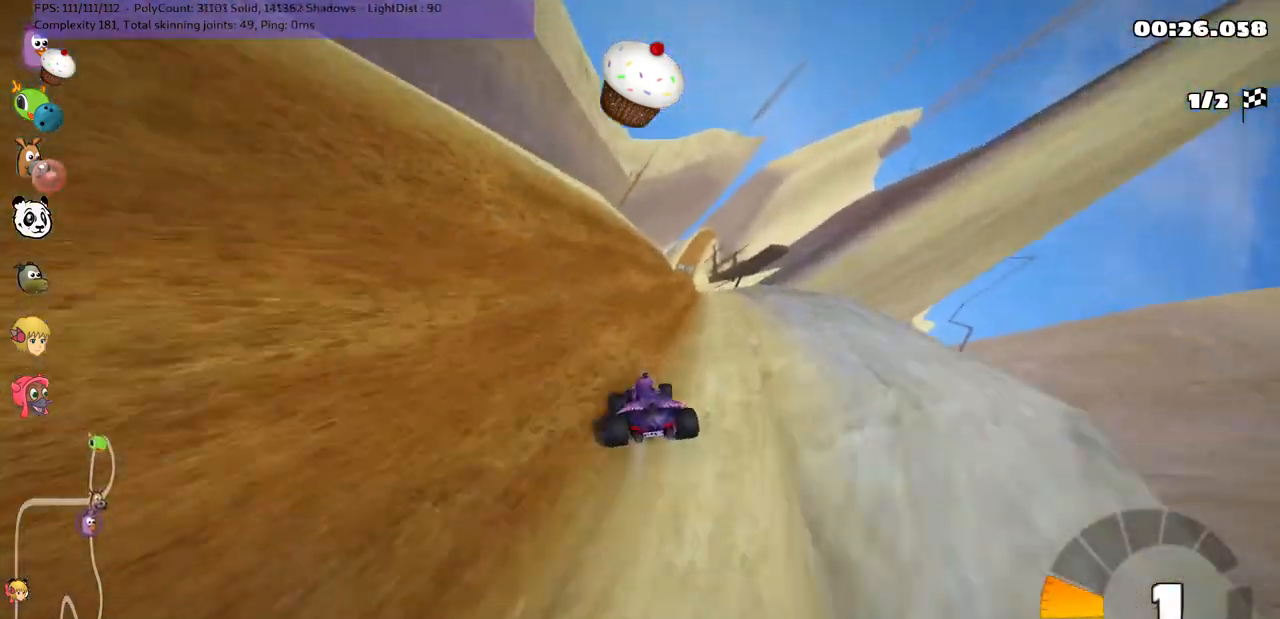
{"keys": ["right", "up"], "events": [[17, "right", "down"], [67, "m", "down"], [167, "right", "up"], [200, "m", "up"], [350, "n", "down"], [450, "right", "down"], [500, "n", "up"]]}